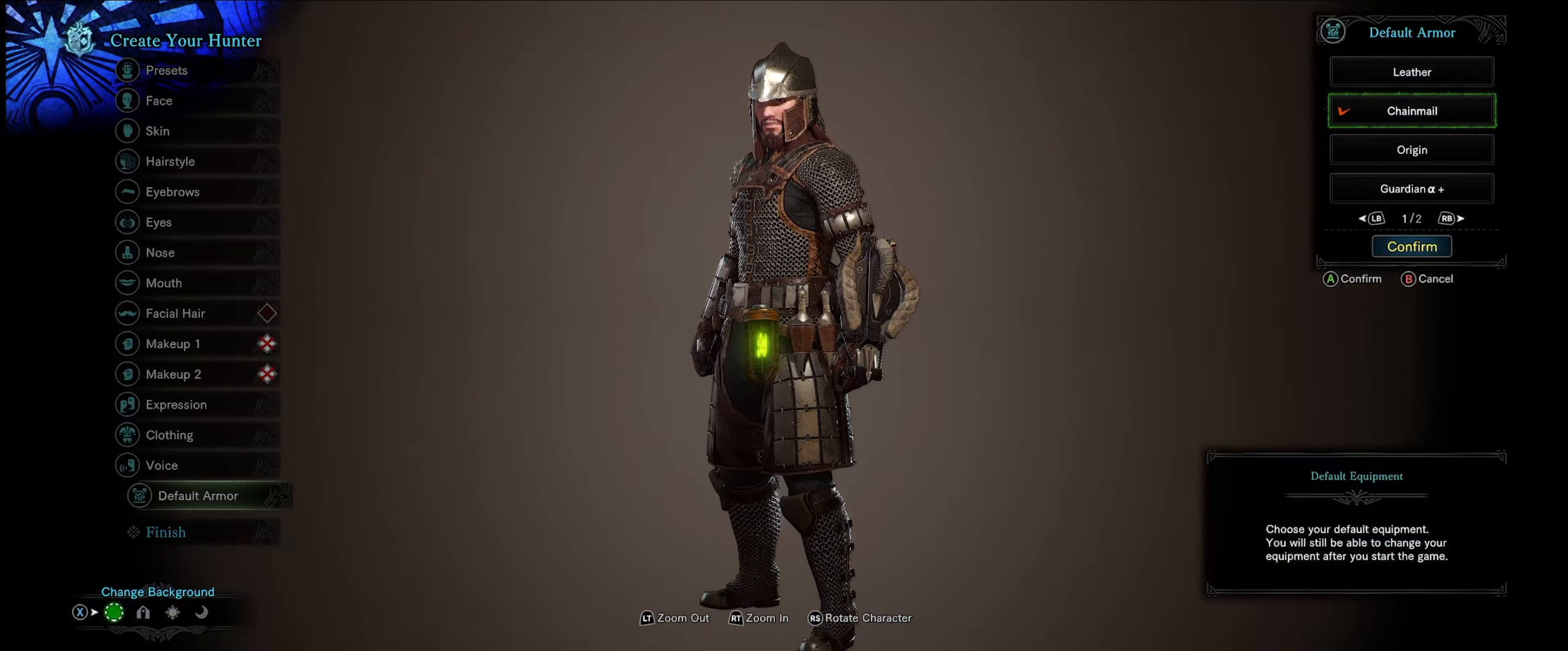
Gameplay with a controller (Xbox layout); each line is a JSON object with the inputs held at the frame after it. "events" lists button and stick changes between this image and that frame as [ms after this image, input, new state], when the widget could be followed in between. Not read: L3 R3.
{"buttons": [], "left_stick": "center", "right_stick": "center", "events": []}
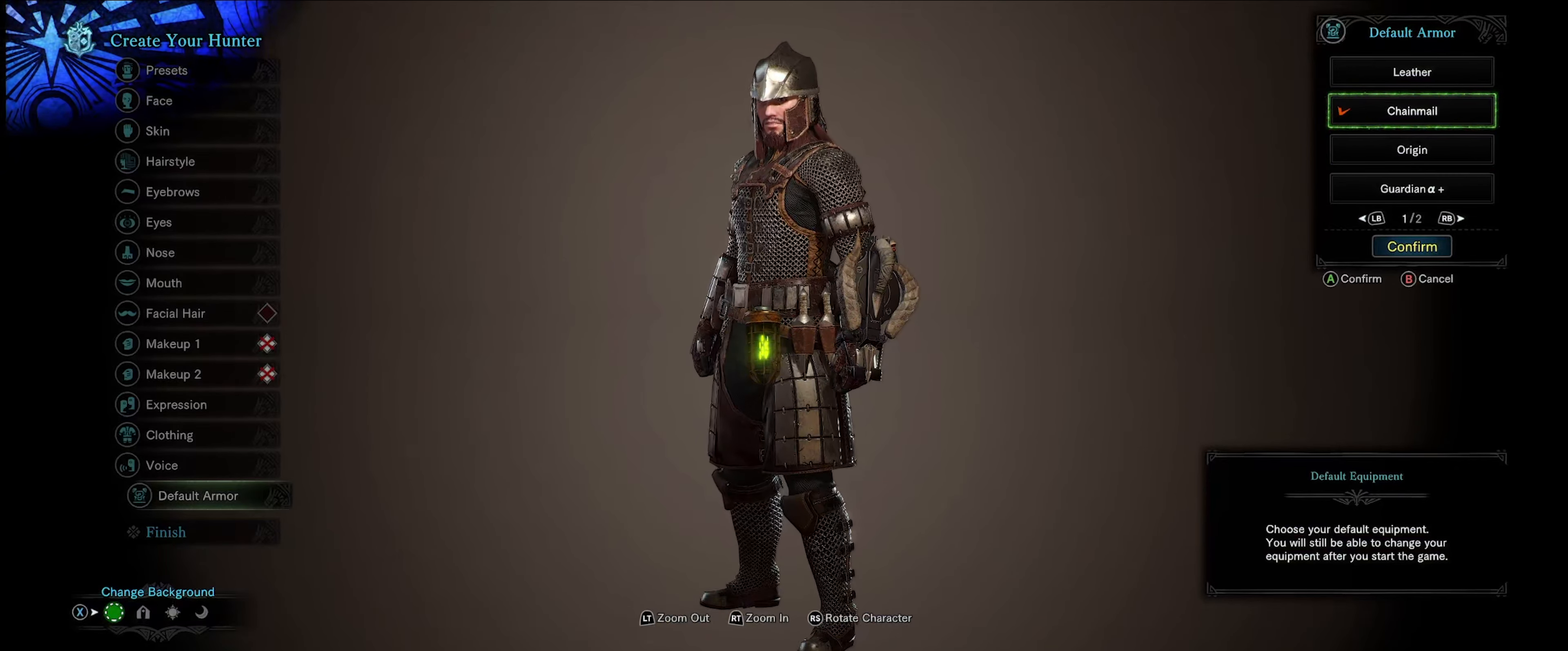
{"buttons": [], "left_stick": "center", "right_stick": "center", "events": [[50, "right_stick", "right"], [317, "right_stick", "center"]]}
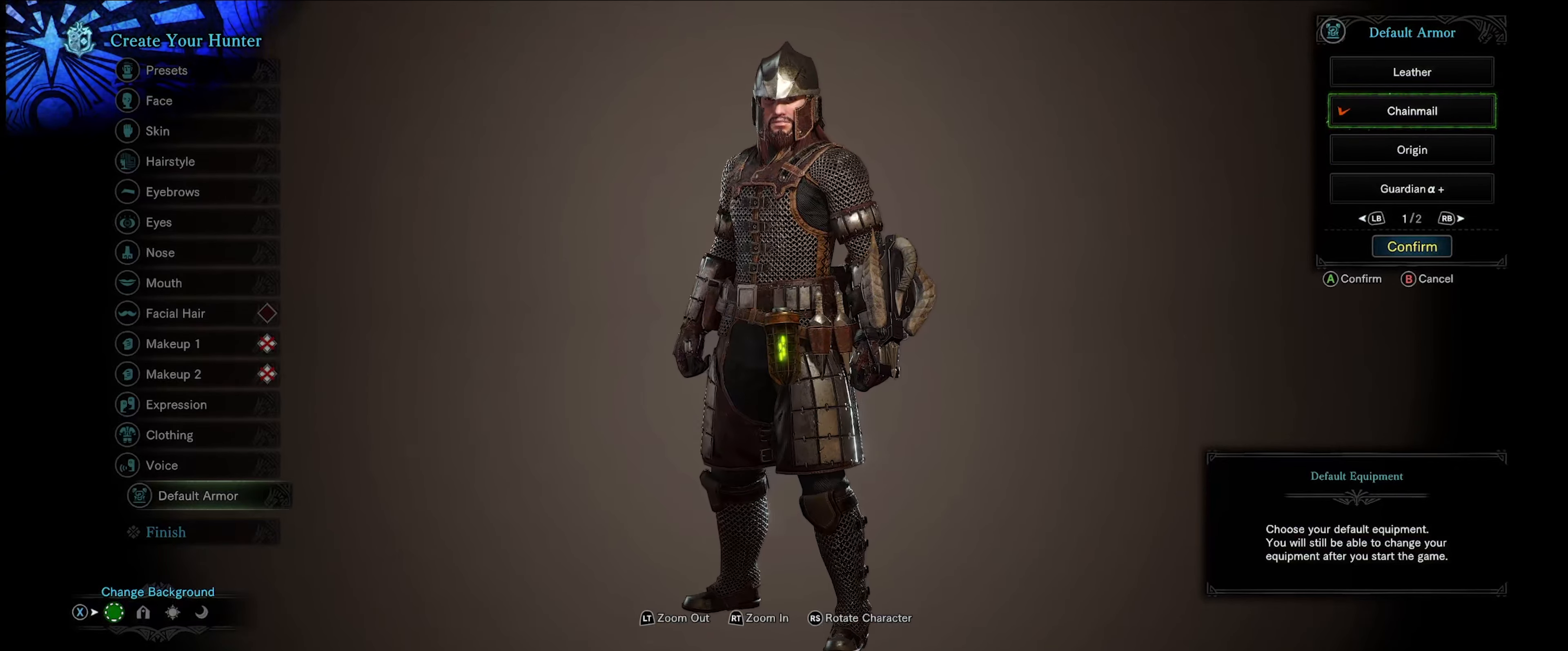
{"buttons": [], "left_stick": "center", "right_stick": "center", "events": []}
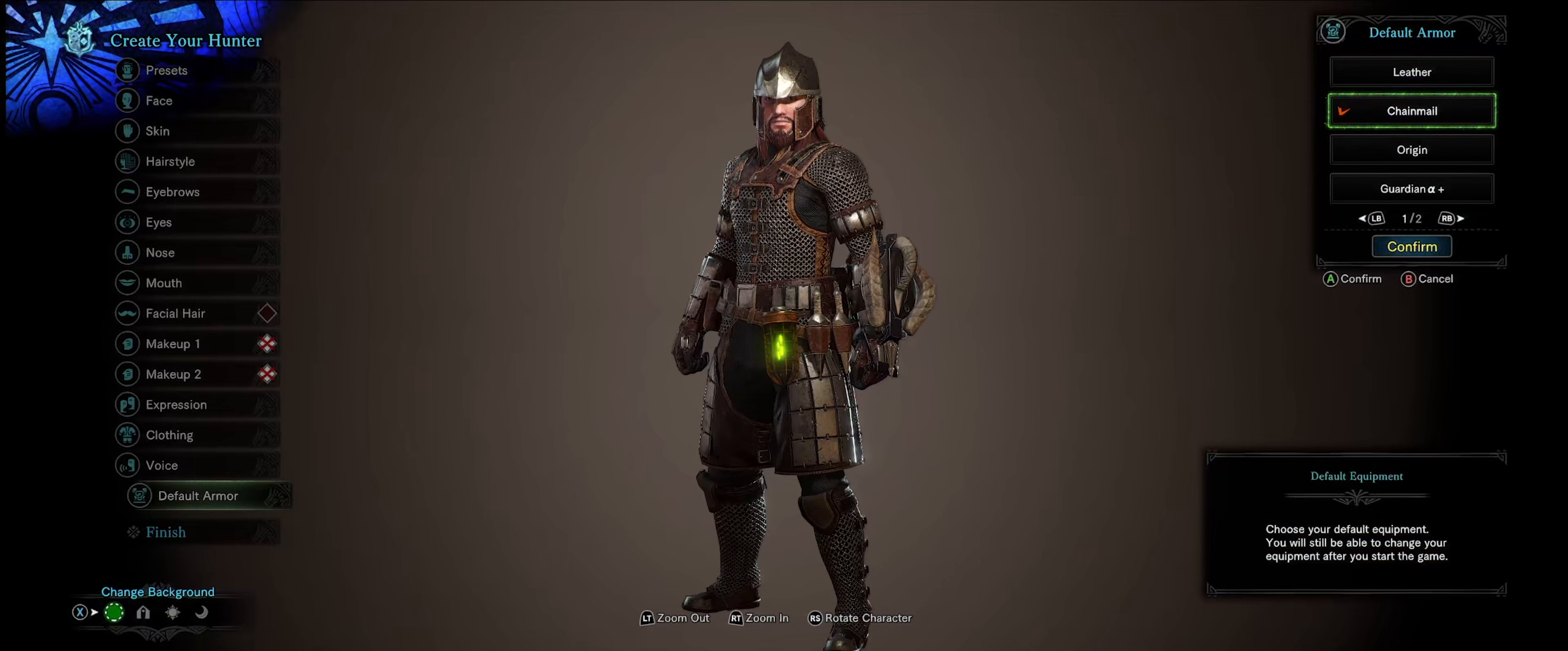
{"buttons": ["DPAD_UP"], "left_stick": "center", "right_stick": "center", "events": [[500, "DPAD_UP", "down"]]}
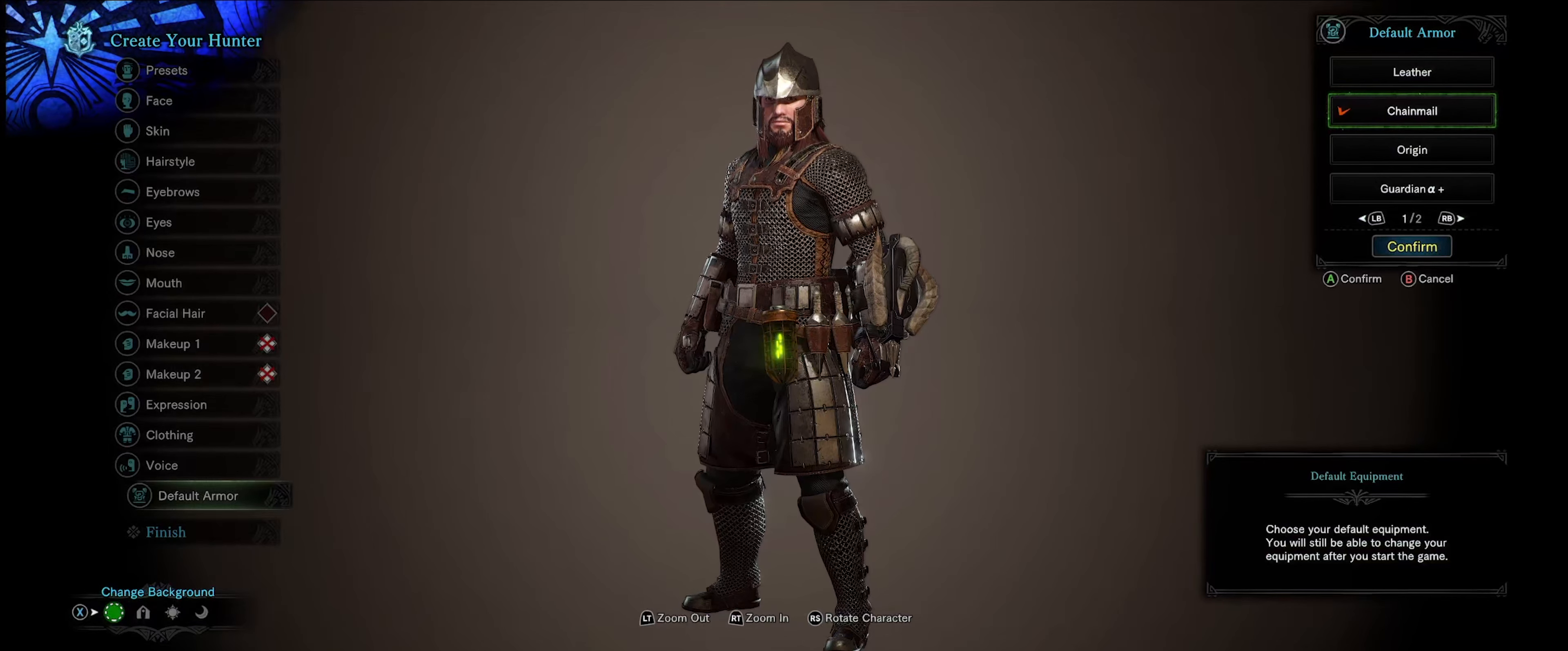
{"buttons": [], "left_stick": "center", "right_stick": "center", "events": [[133, "DPAD_UP", "up"]]}
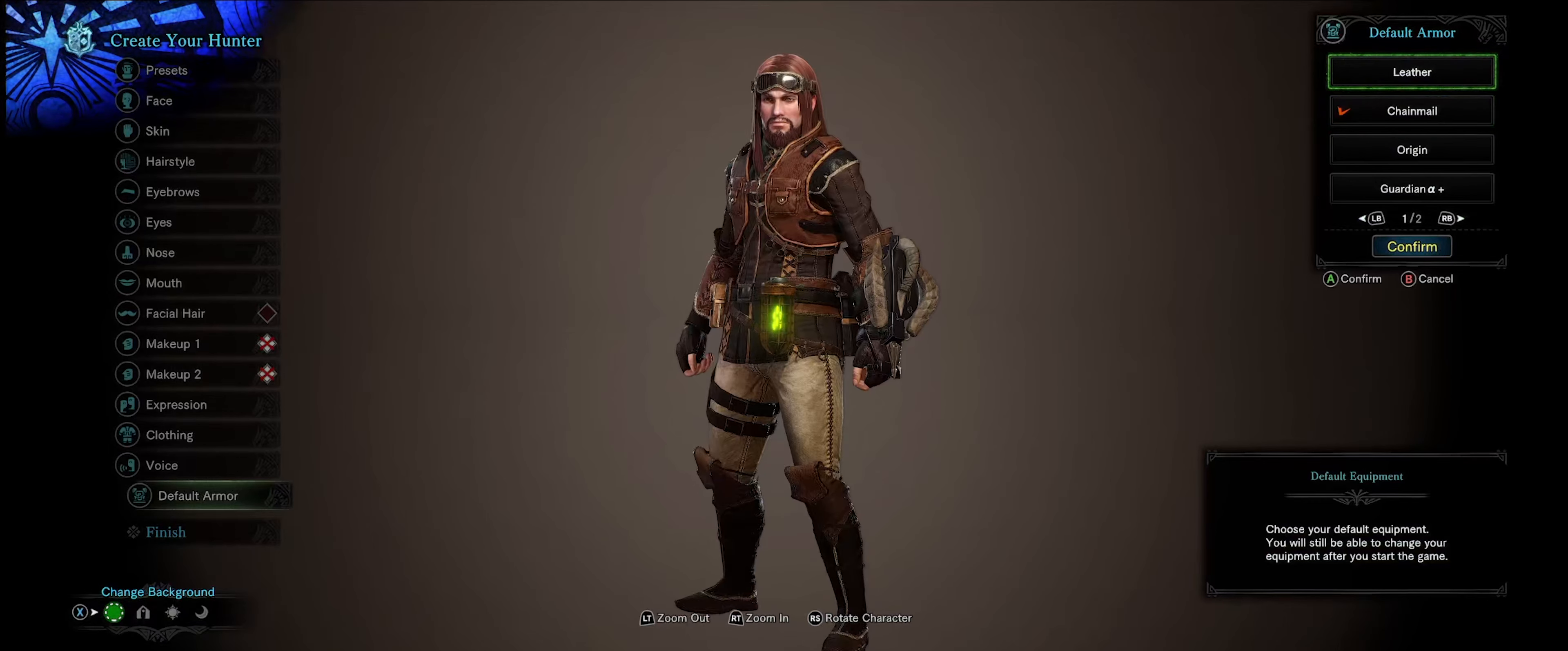
{"buttons": [], "left_stick": "center", "right_stick": "center", "events": []}
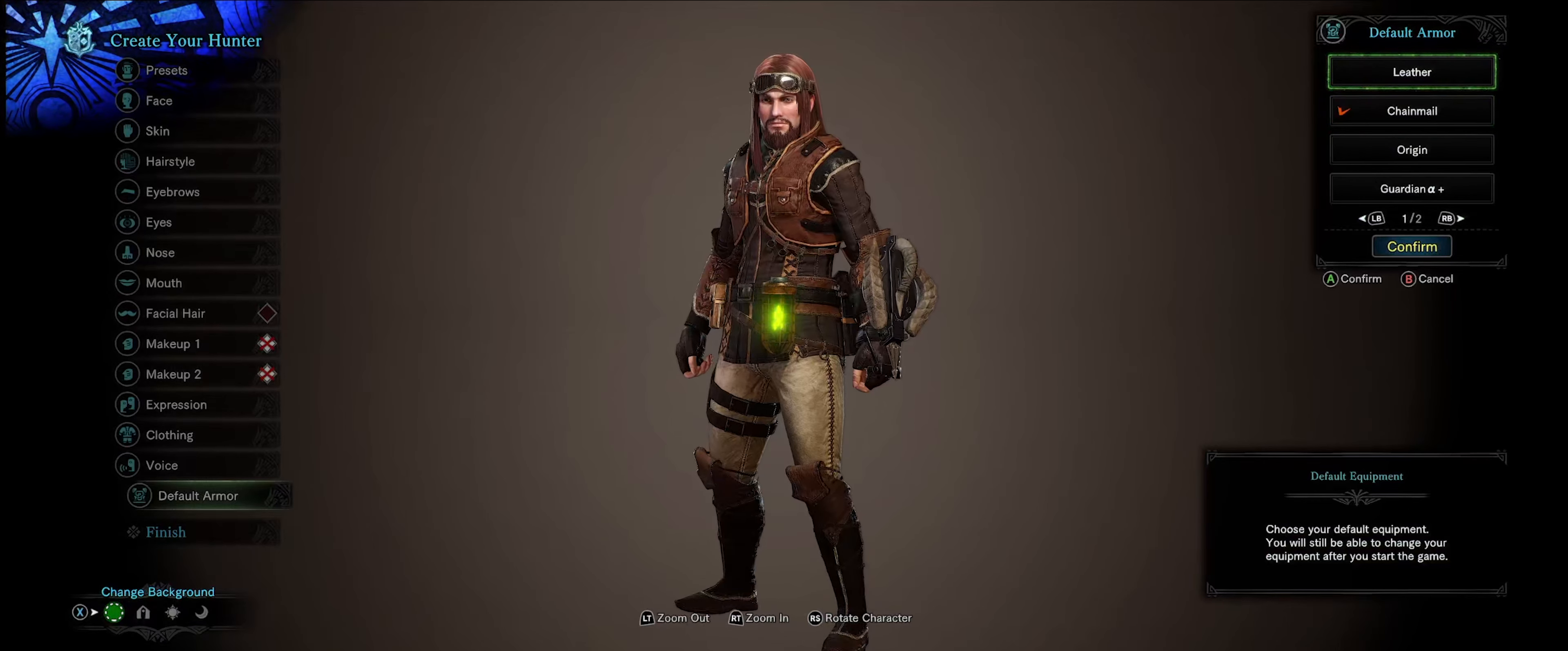
{"buttons": [], "left_stick": "center", "right_stick": "right", "events": [[83, "right_stick", "right"]]}
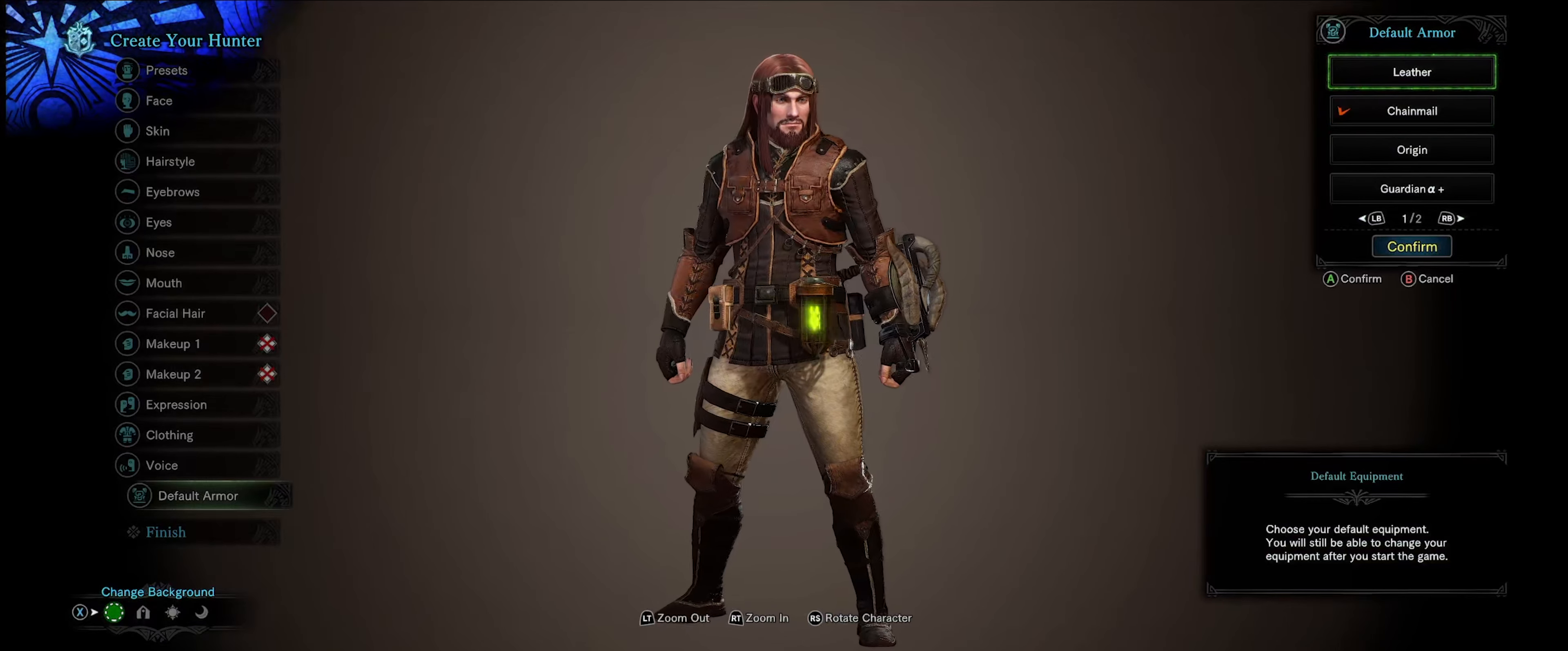
{"buttons": [], "left_stick": "center", "right_stick": "right", "events": []}
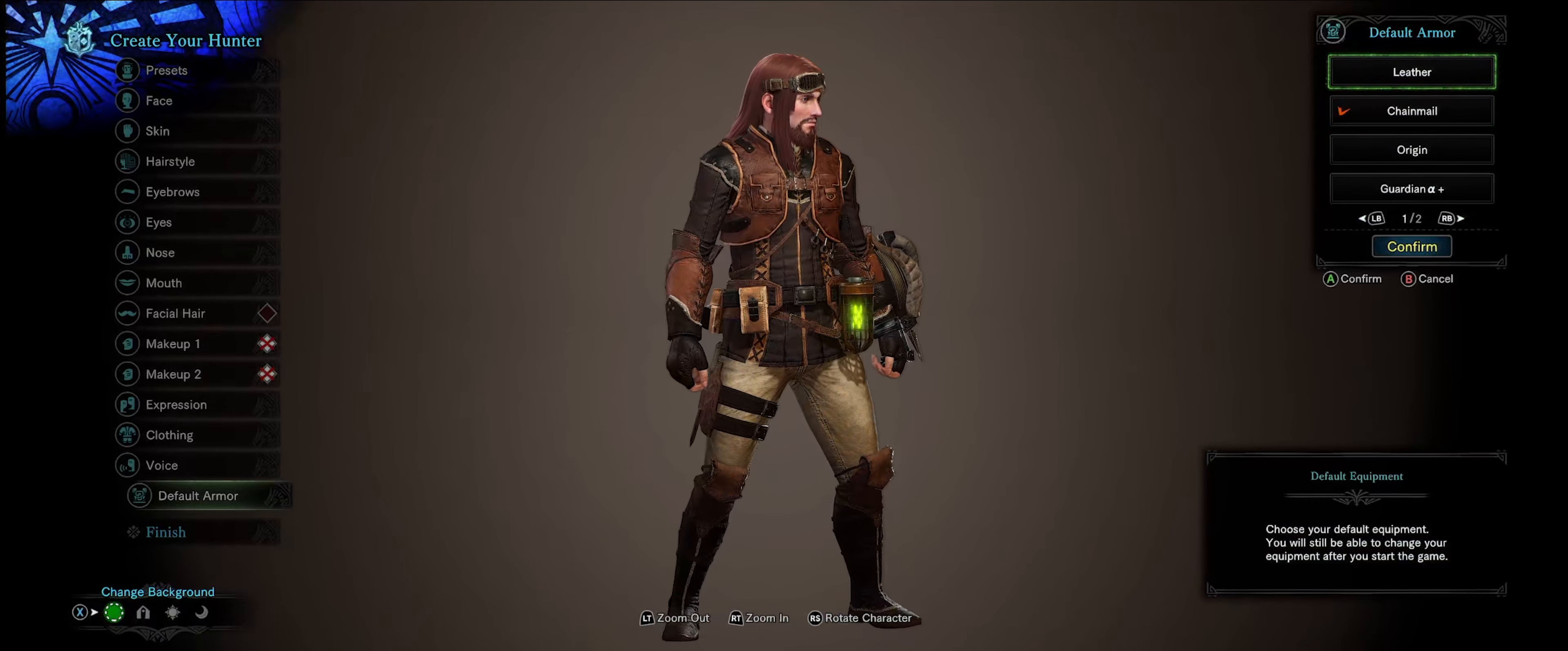
{"buttons": [], "left_stick": "center", "right_stick": "center", "events": [[66, "right_stick", "center"]]}
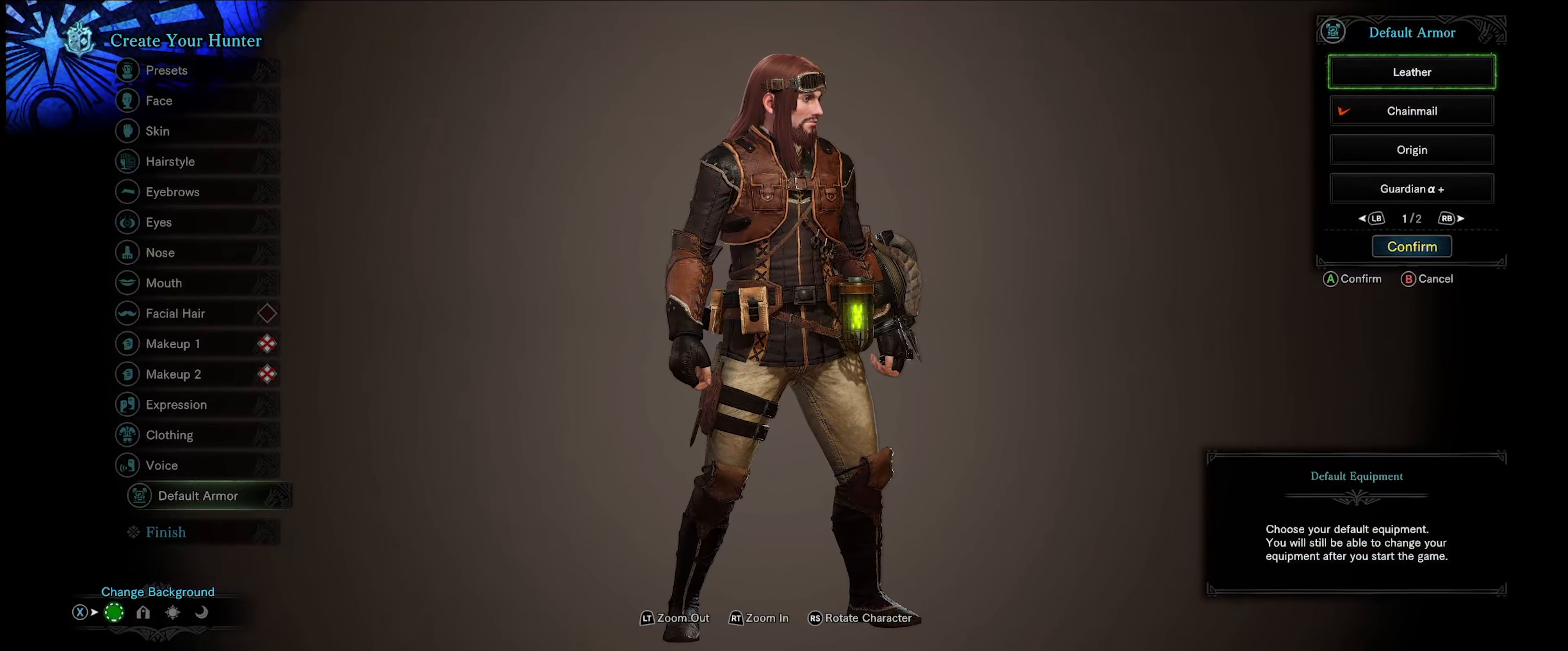
{"buttons": [], "left_stick": "center", "right_stick": "left", "events": [[366, "right_stick", "left"]]}
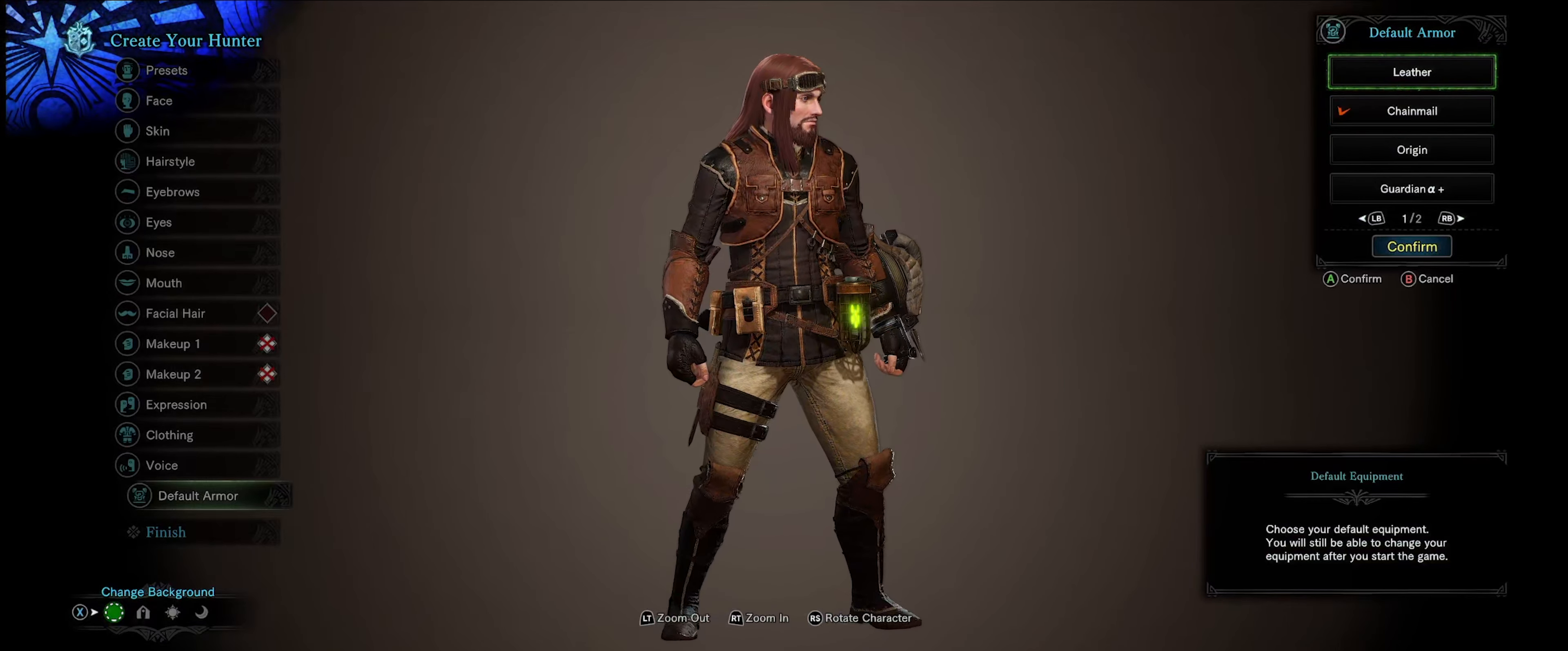
{"buttons": [], "left_stick": "center", "right_stick": "up", "events": [[333, "right_stick", "up"]]}
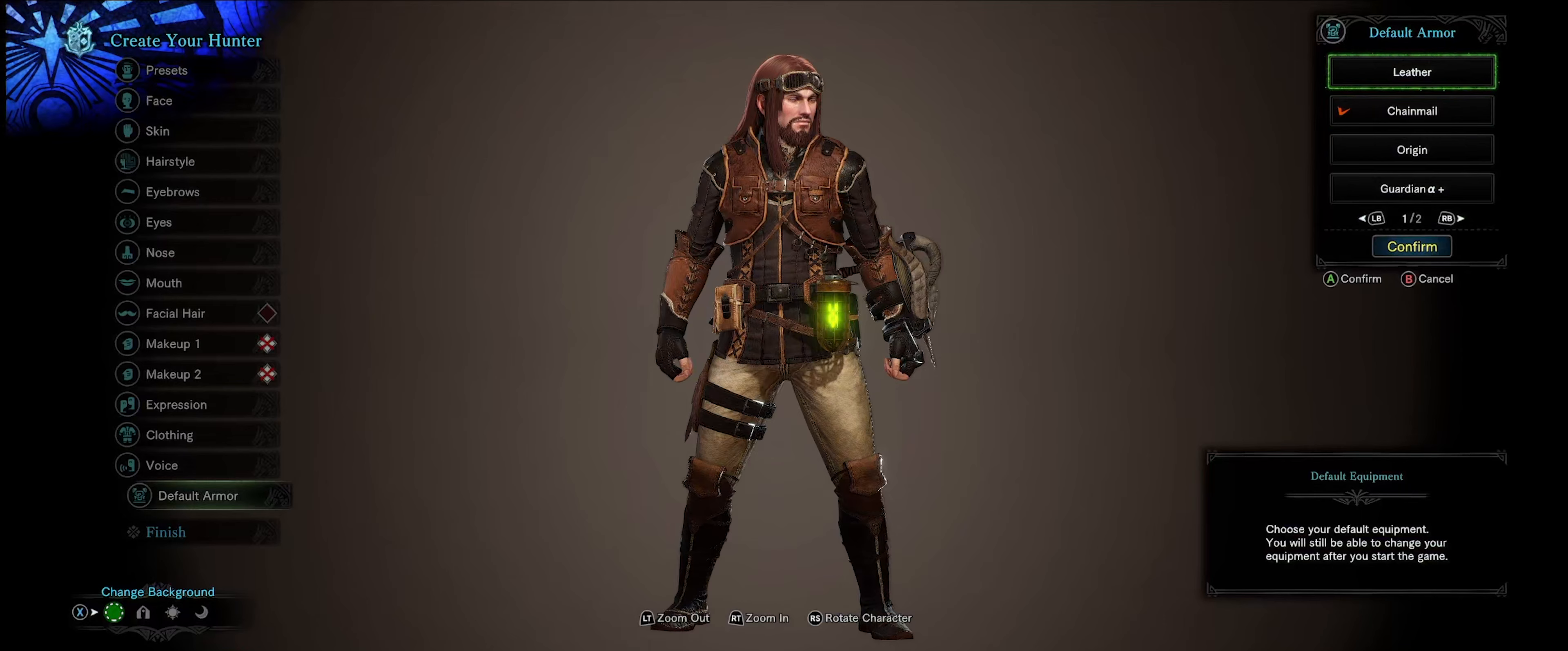
{"buttons": [], "left_stick": "center", "right_stick": "left", "events": [[50, "right_stick", "center"], [283, "right_stick", "left"]]}
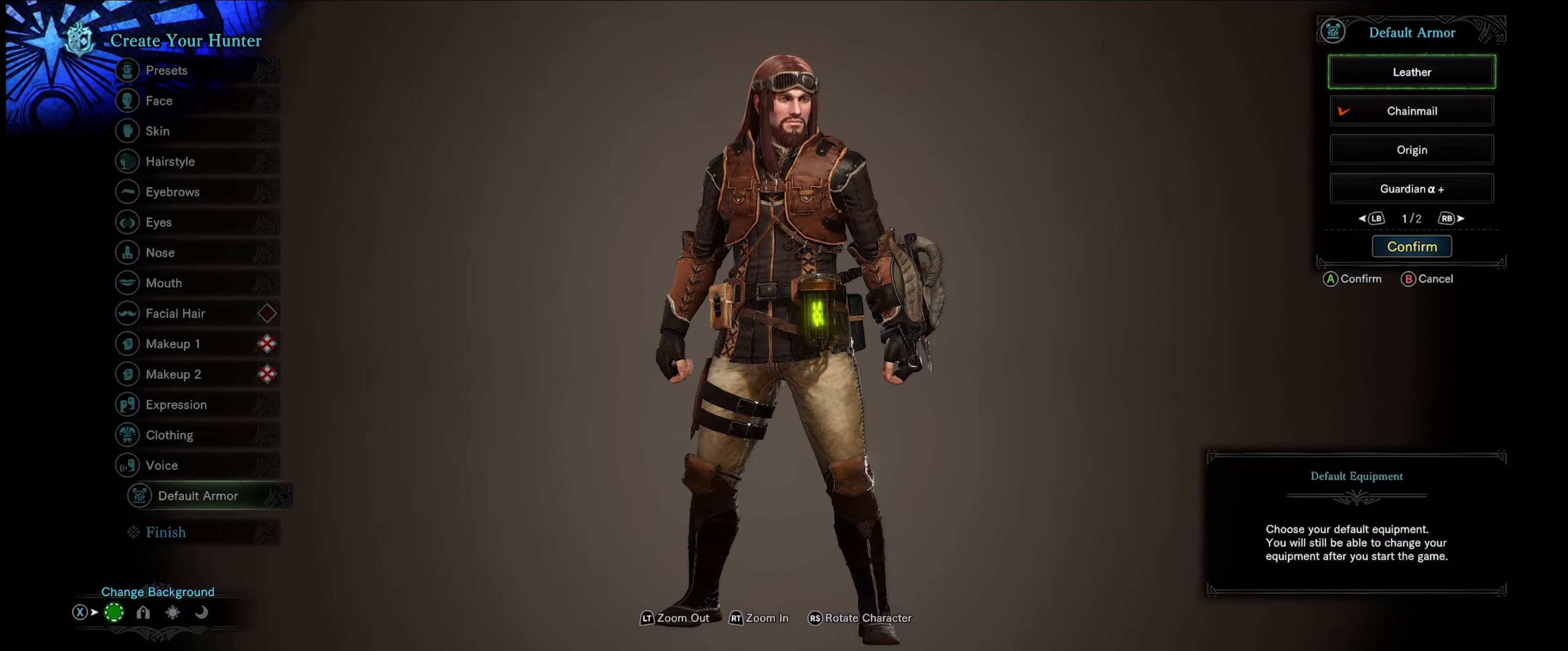
{"buttons": [], "left_stick": "center", "right_stick": "center", "events": [[217, "right_stick", "center"], [367, "right_stick", "up-right"], [483, "right_stick", "center"]]}
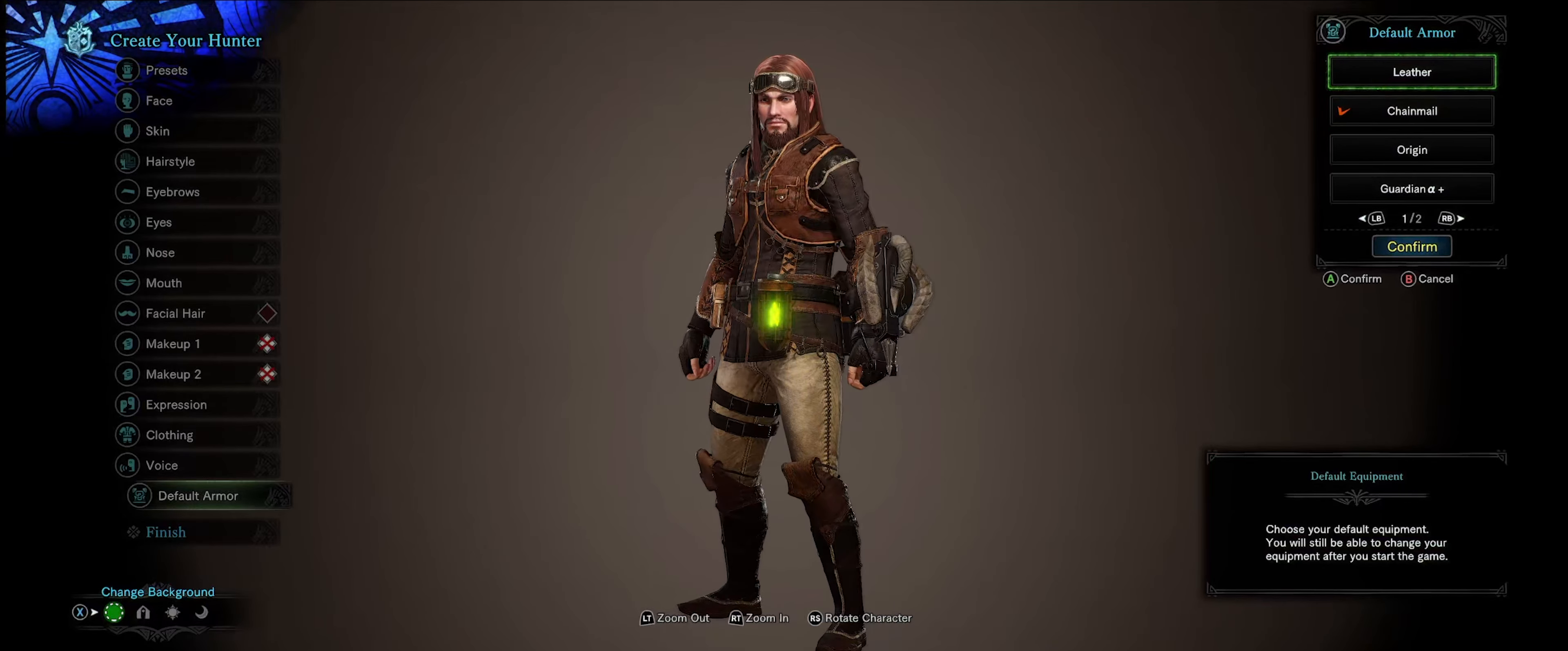
{"buttons": [], "left_stick": "center", "right_stick": "center", "events": []}
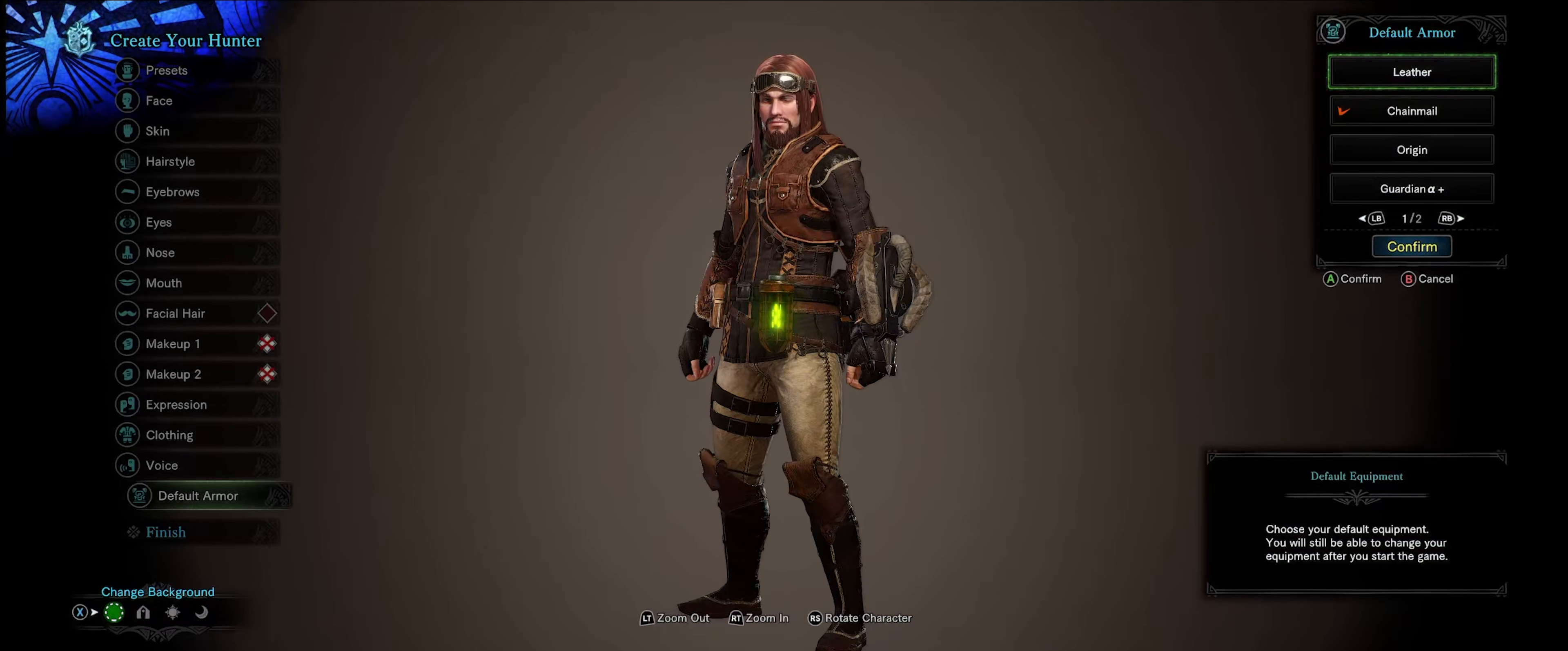
{"buttons": [], "left_stick": "center", "right_stick": "center", "events": []}
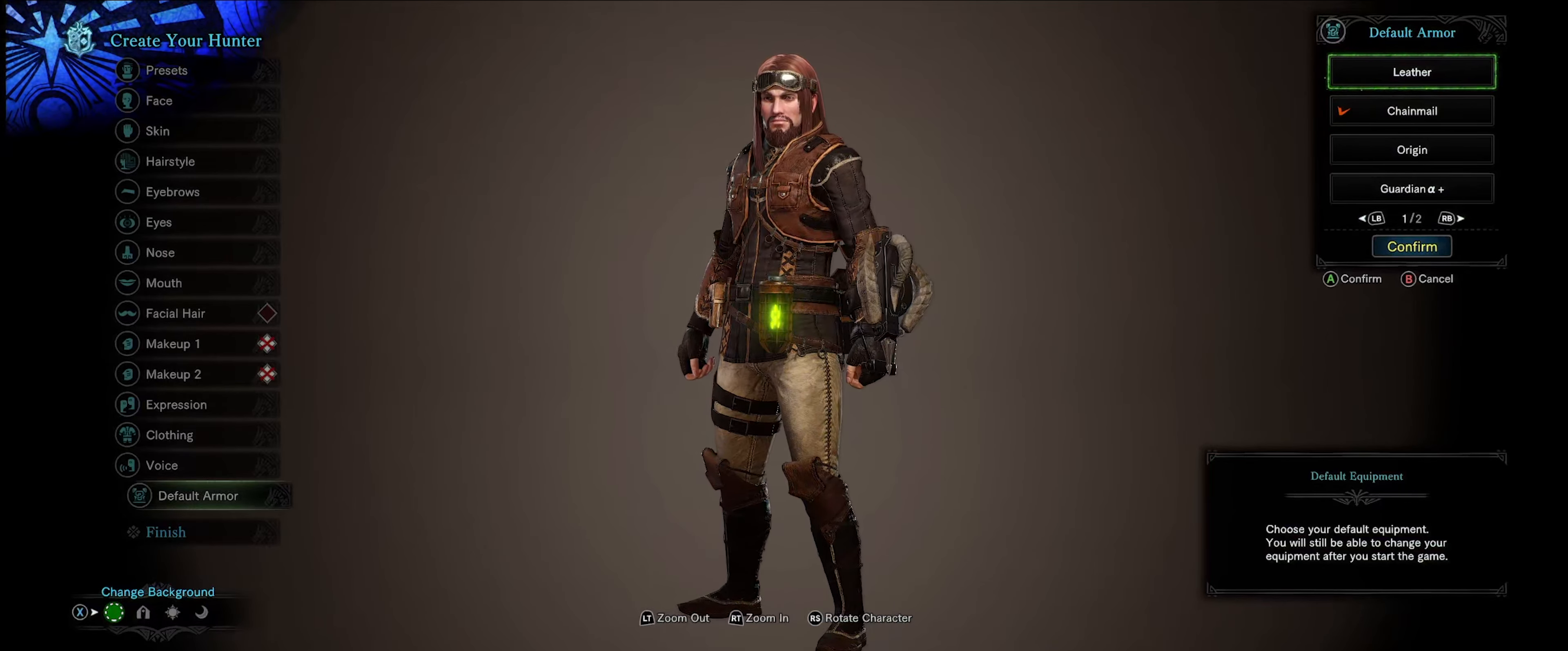
{"buttons": [], "left_stick": "center", "right_stick": "center", "events": []}
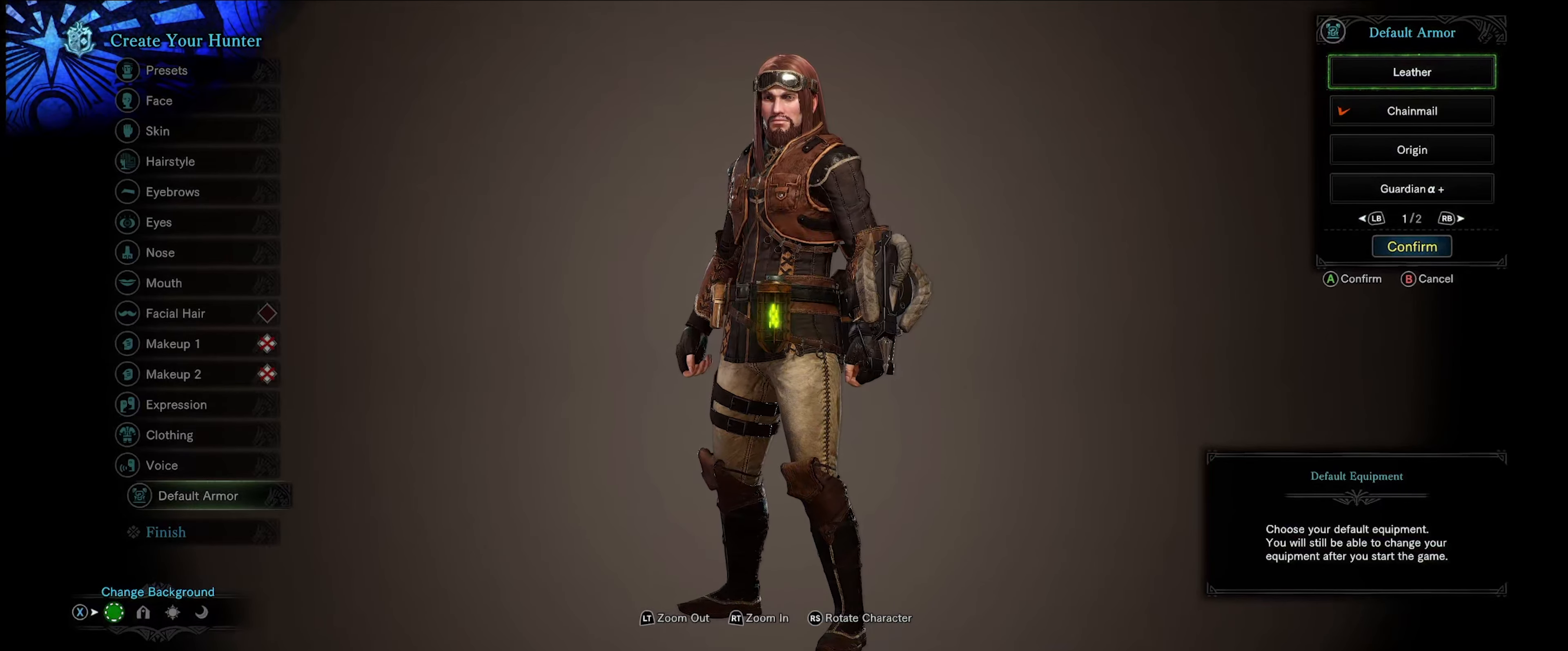
{"buttons": [], "left_stick": "center", "right_stick": "right", "events": [[350, "right_stick", "right"]]}
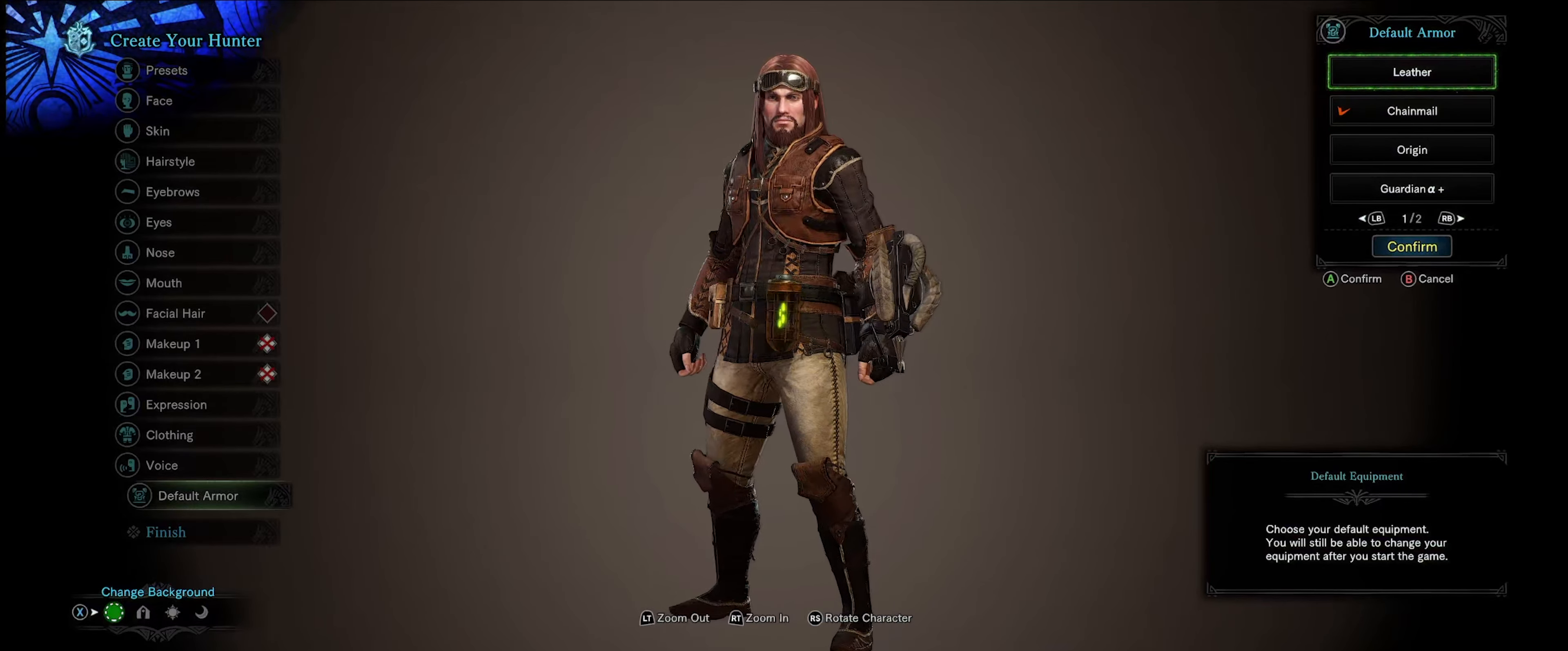
{"buttons": [], "left_stick": "center", "right_stick": "center", "events": [[367, "right_stick", "center"]]}
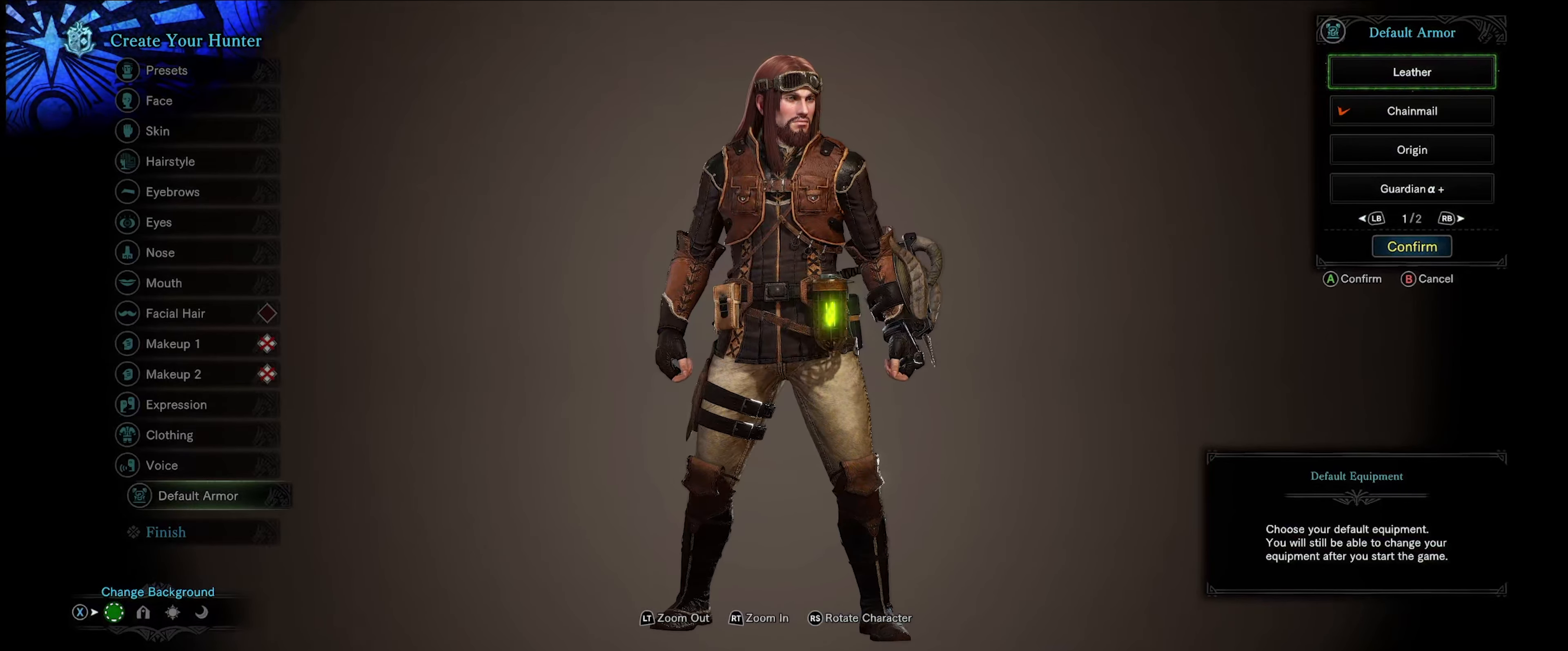
{"buttons": [], "left_stick": "center", "right_stick": "center", "events": []}
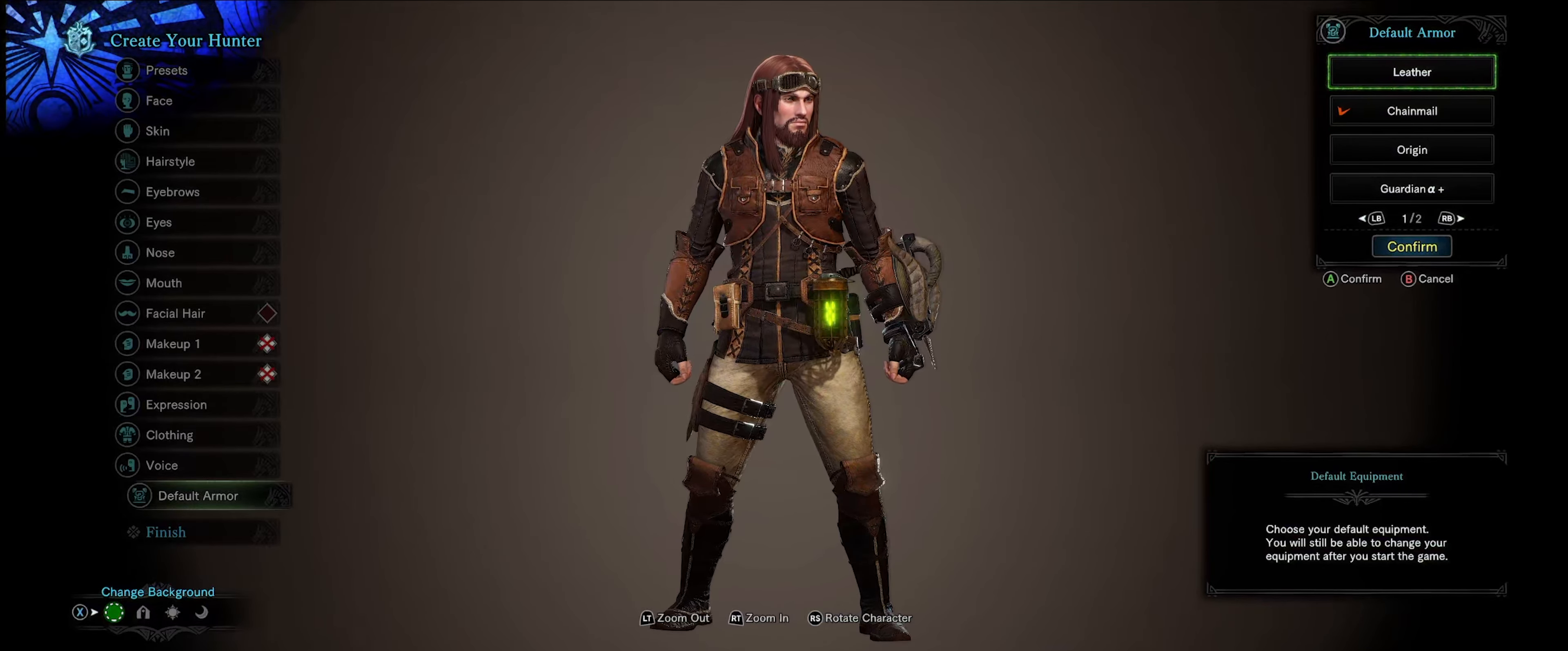
{"buttons": [], "left_stick": "center", "right_stick": "left", "events": [[17, "DPAD_DOWN", "down"], [117, "DPAD_DOWN", "up"], [450, "right_stick", "left"]]}
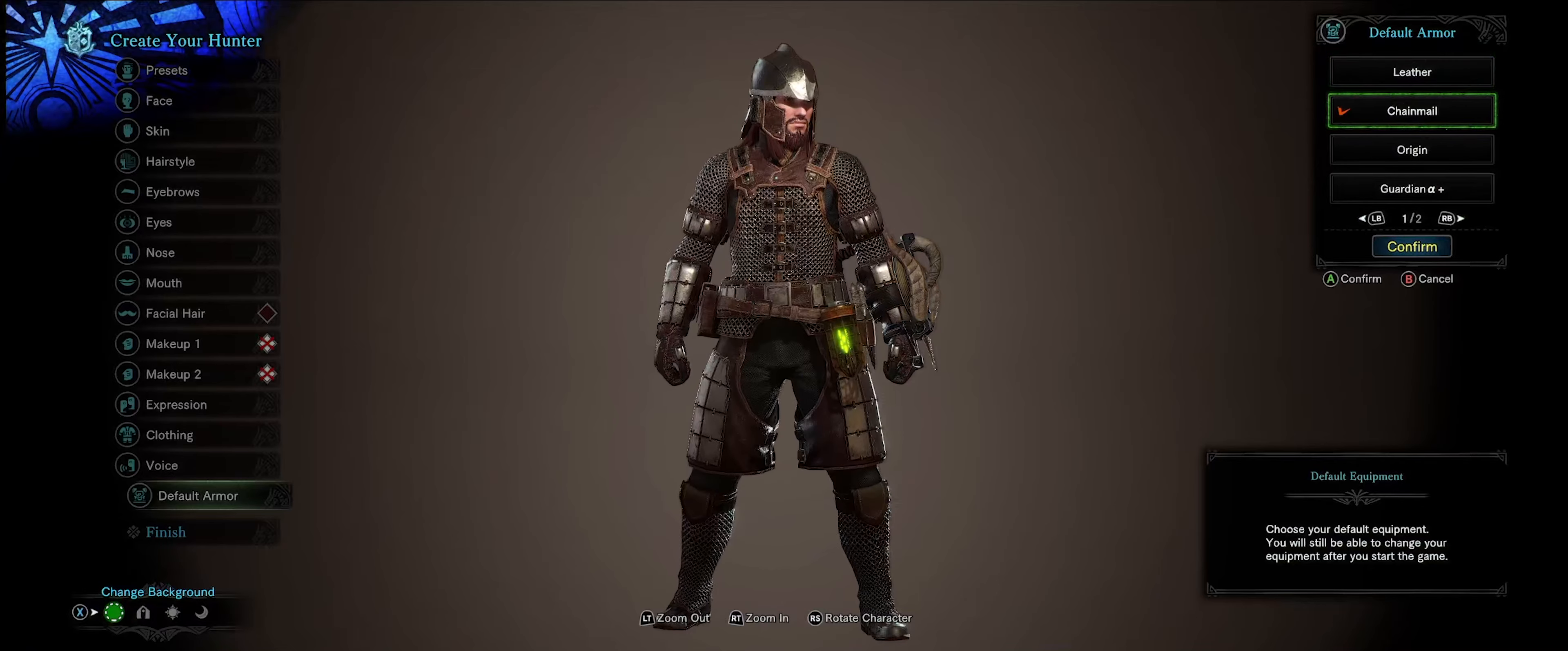
{"buttons": [], "left_stick": "center", "right_stick": "center", "events": [[500, "right_stick", "center"]]}
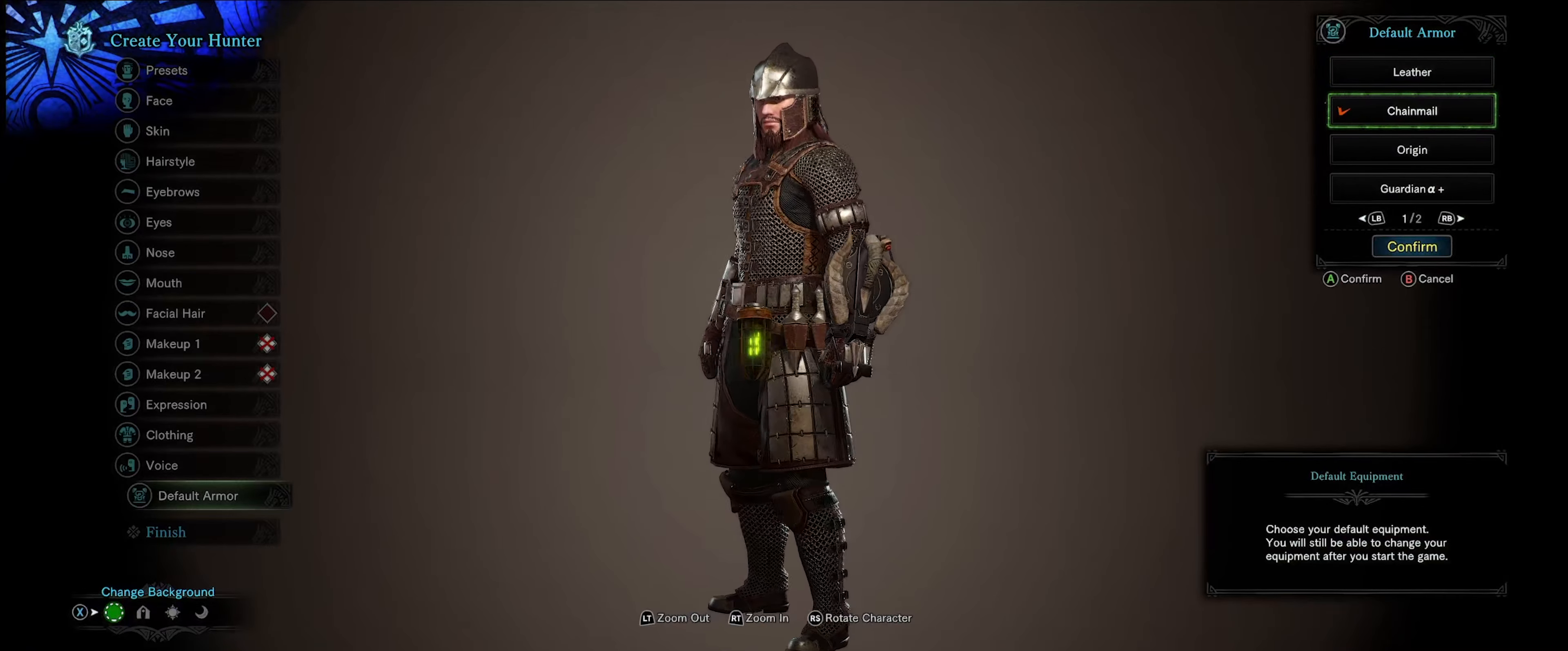
{"buttons": [], "left_stick": "center", "right_stick": "center", "events": []}
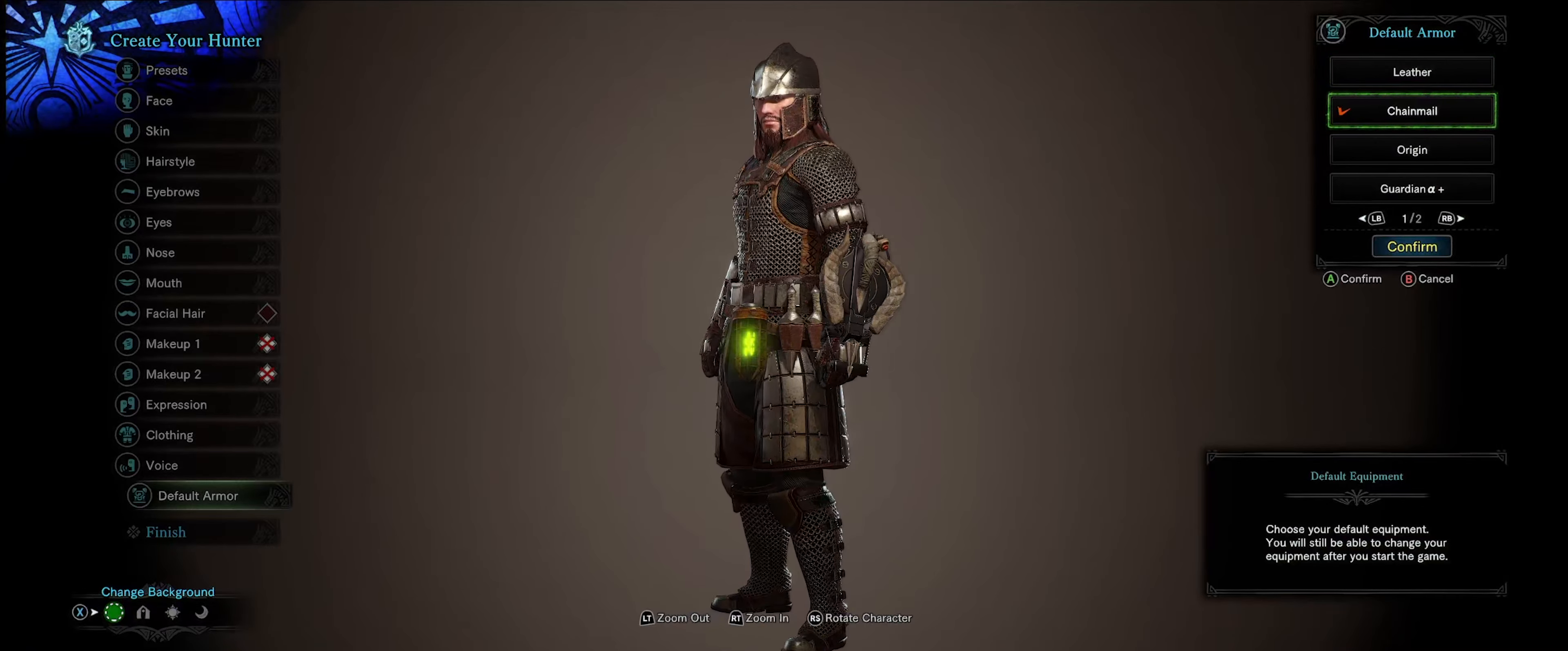
{"buttons": [], "left_stick": "center", "right_stick": "center", "events": []}
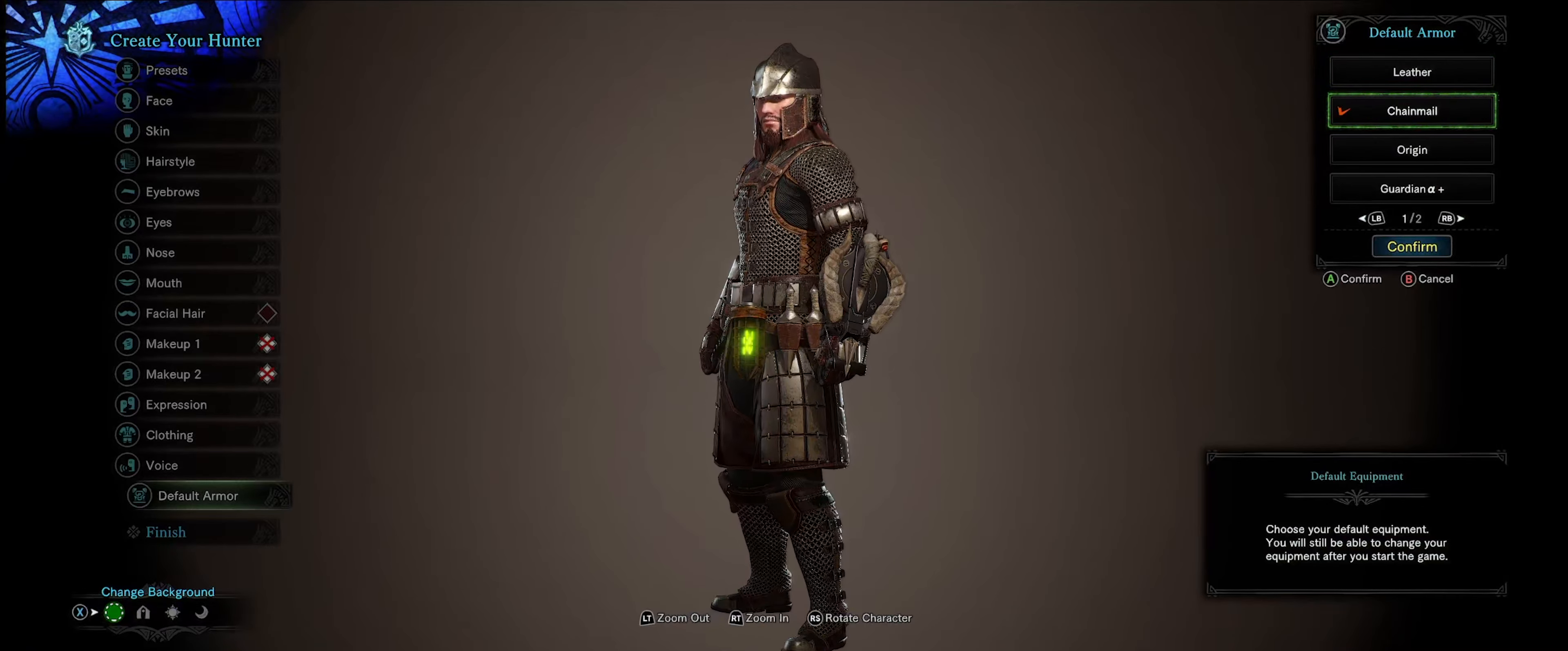
{"buttons": [], "left_stick": "center", "right_stick": "center", "events": []}
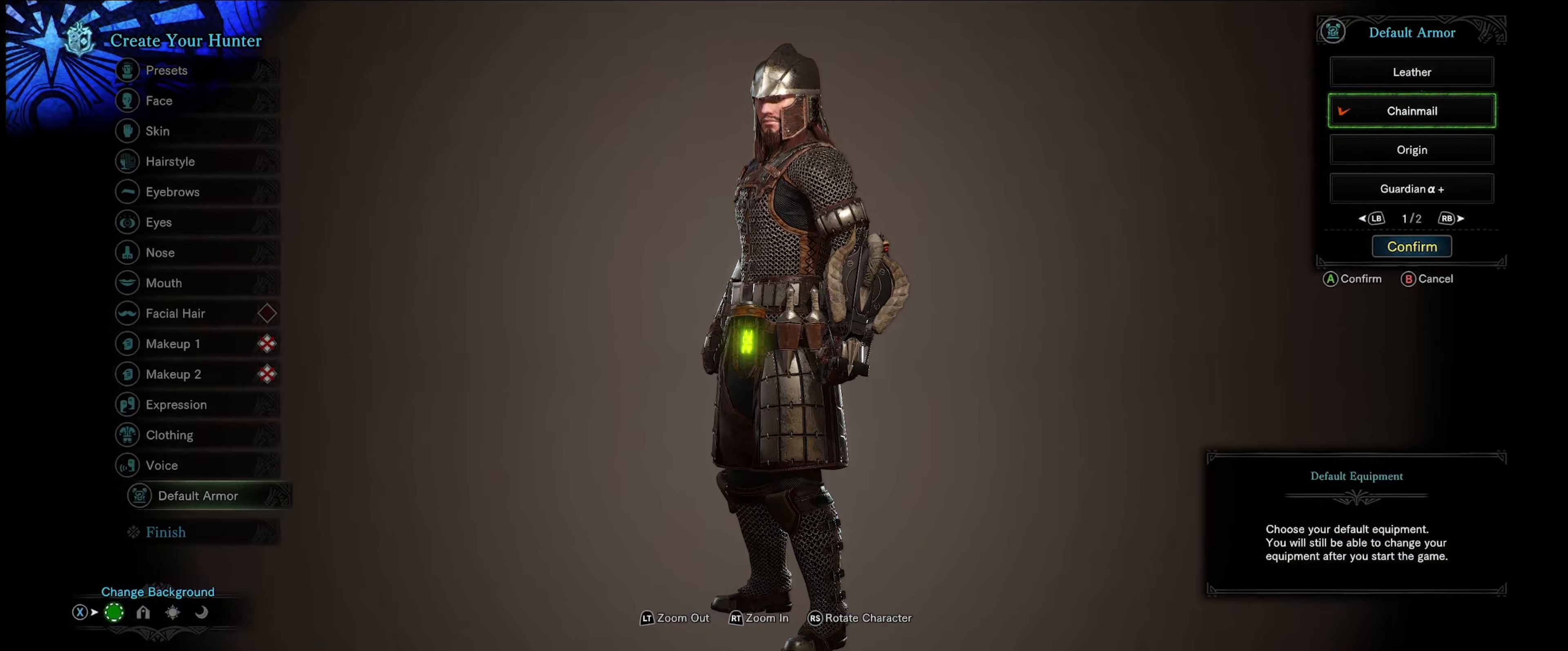
{"buttons": [], "left_stick": "center", "right_stick": "right", "events": [[300, "right_stick", "right"]]}
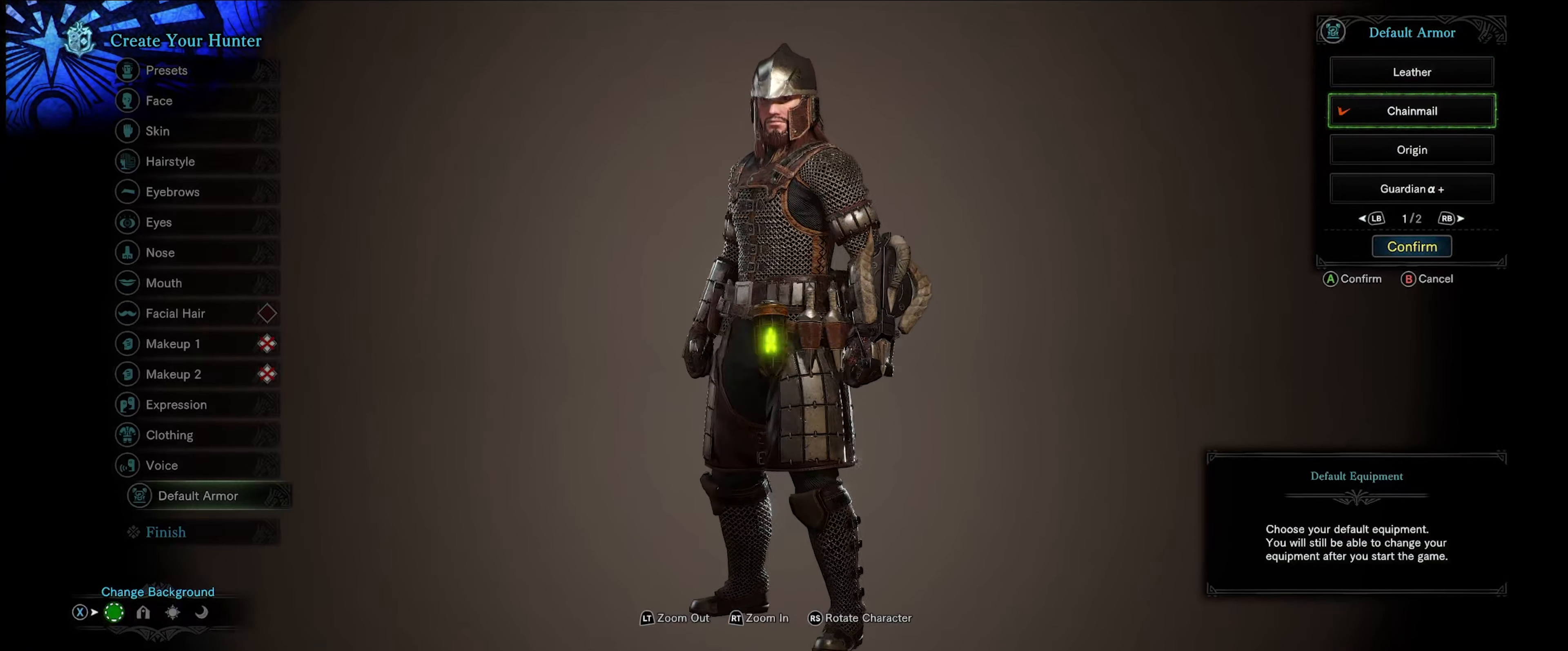
{"buttons": [], "left_stick": "center", "right_stick": "right", "events": []}
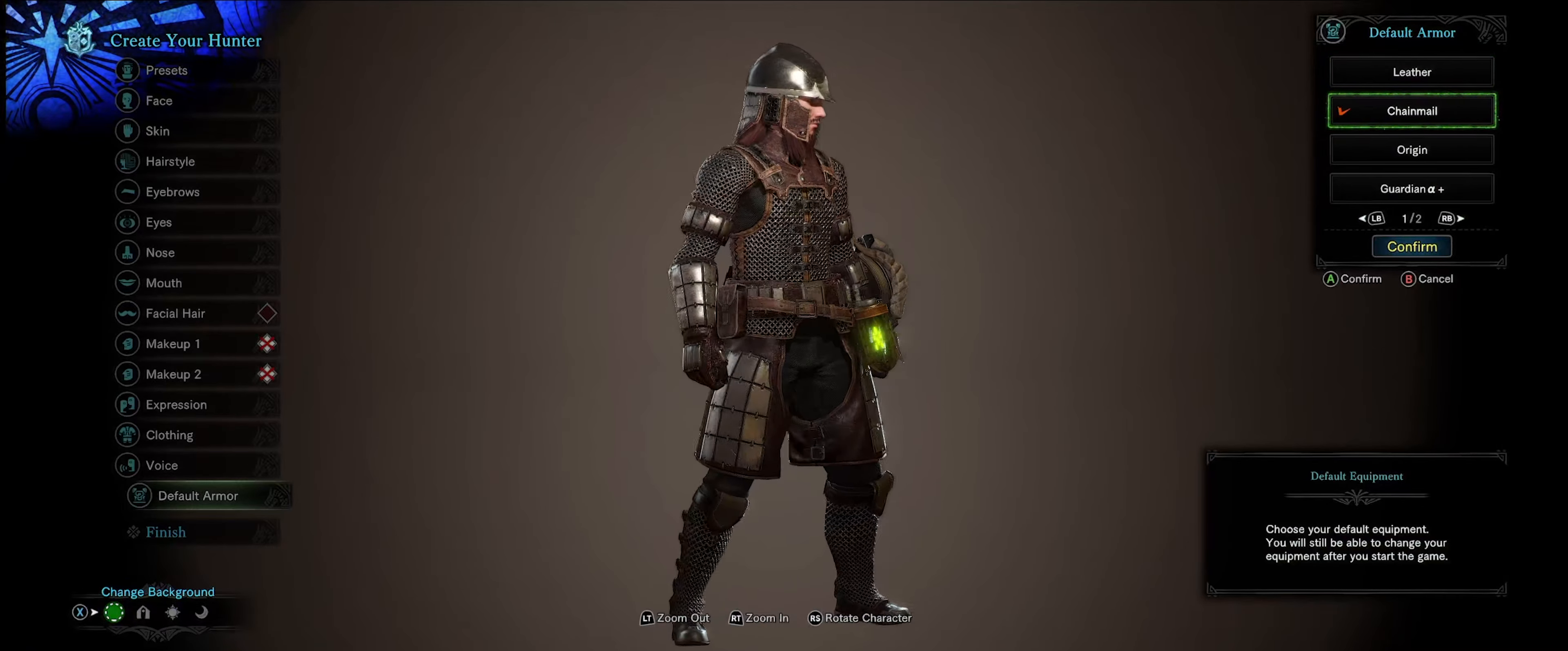
{"buttons": [], "left_stick": "center", "right_stick": "center", "events": [[384, "right_stick", "center"]]}
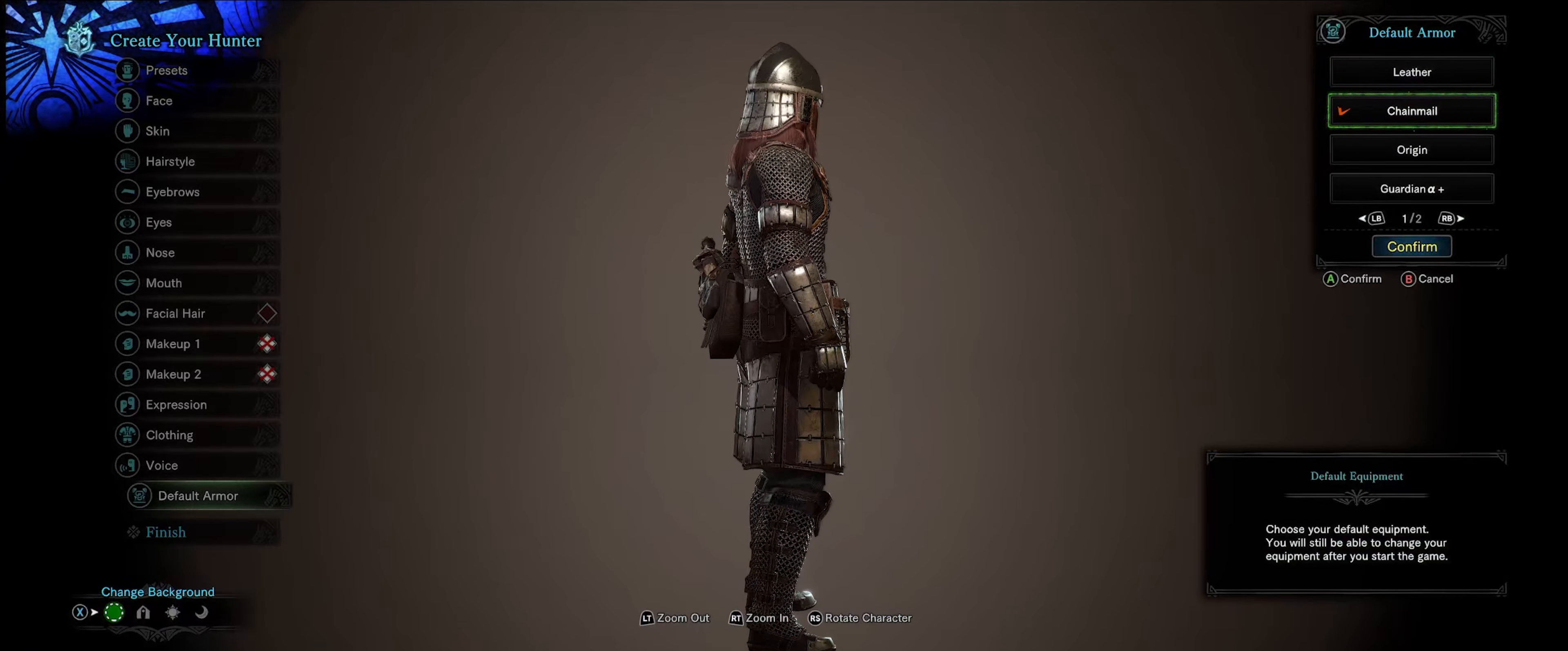
{"buttons": [], "left_stick": "center", "right_stick": "left", "events": [[134, "right_stick", "left"]]}